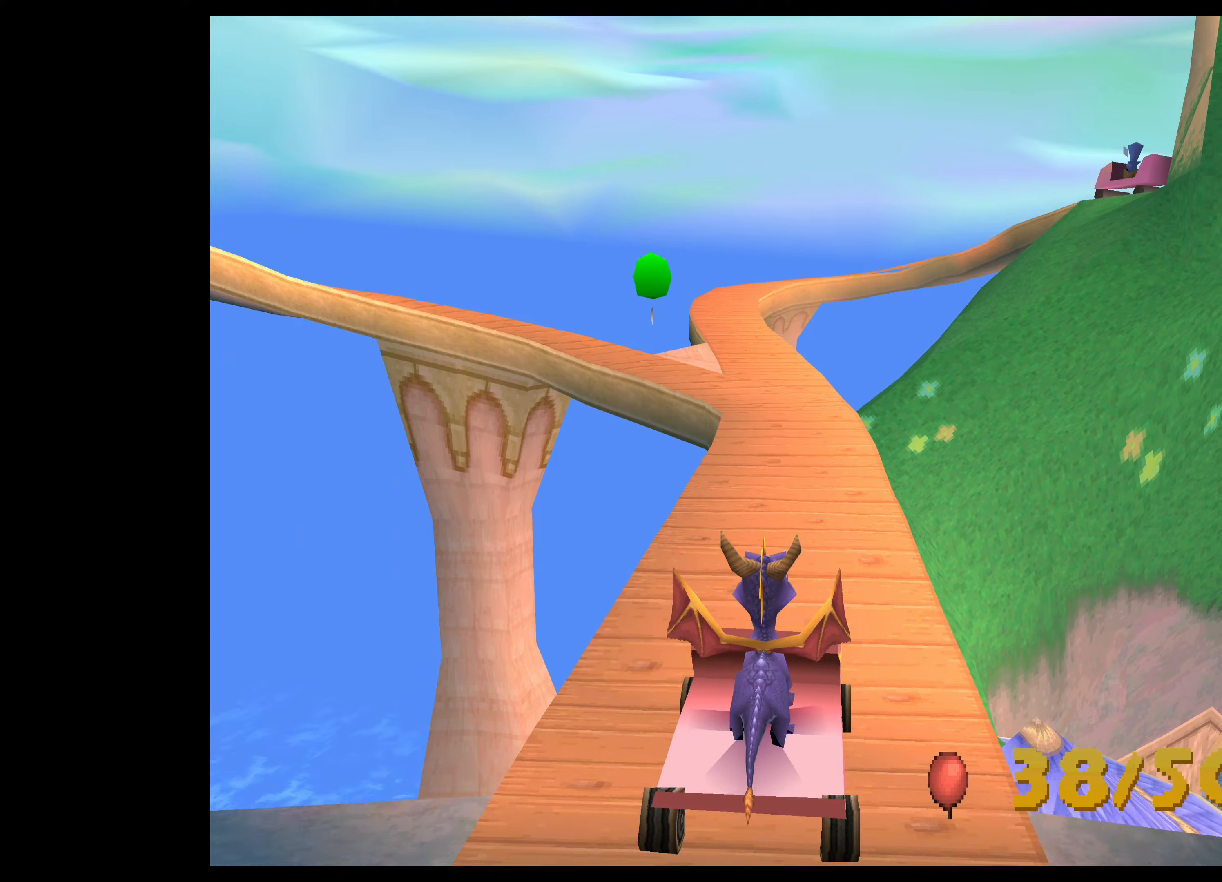
Gameplay with a controller (PlayStation layout); each line is a JSON object with the inputs held at the frame after it. "events" lists button and stick changes between this image and that frame as [ms after this image, input, new state], when the widget could be followed in between. Not read: L2 L3 R2 R3 right_stick.
{"buttons": ["CROSS"], "left_stick": "left", "events": [[317, "CROSS", "down"], [317, "left_stick", "left"]]}
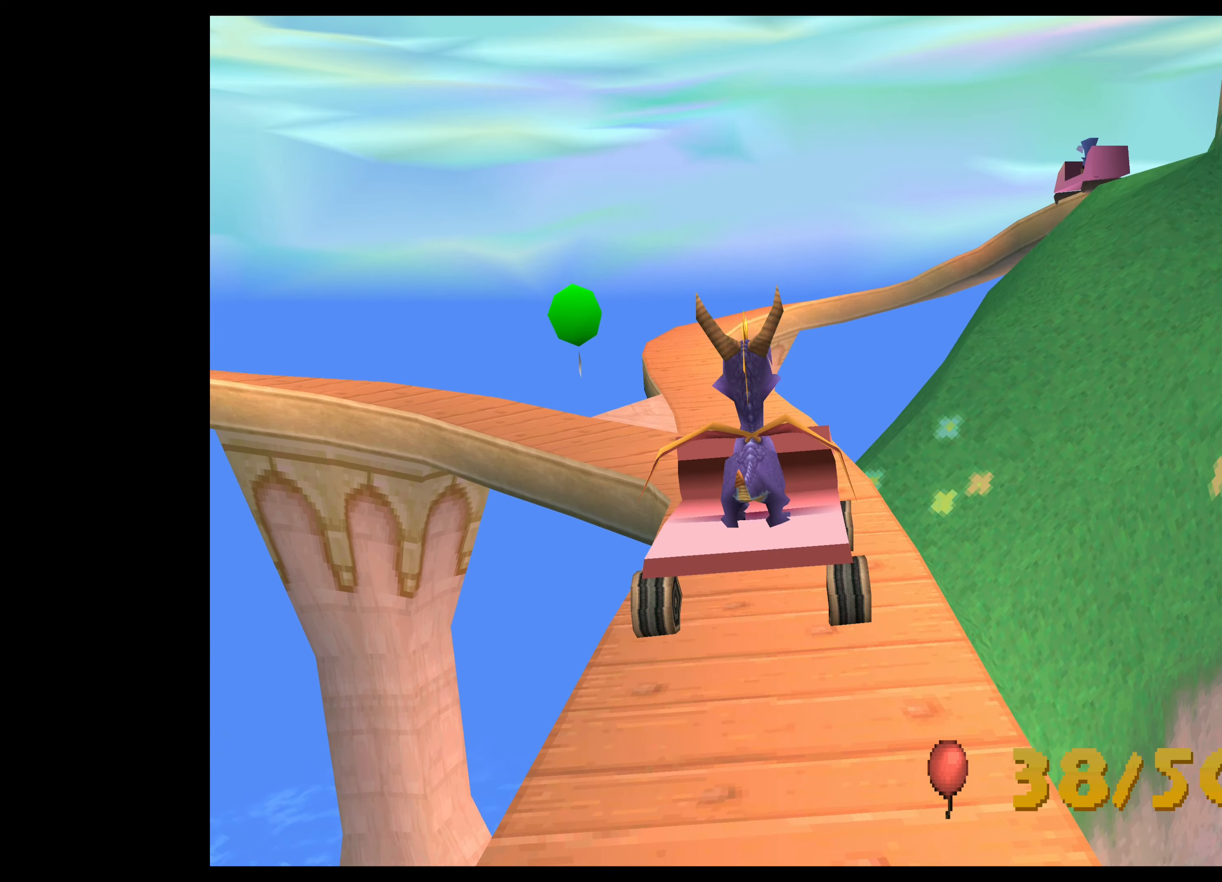
{"buttons": [], "left_stick": "left", "events": [[467, "CROSS", "up"]]}
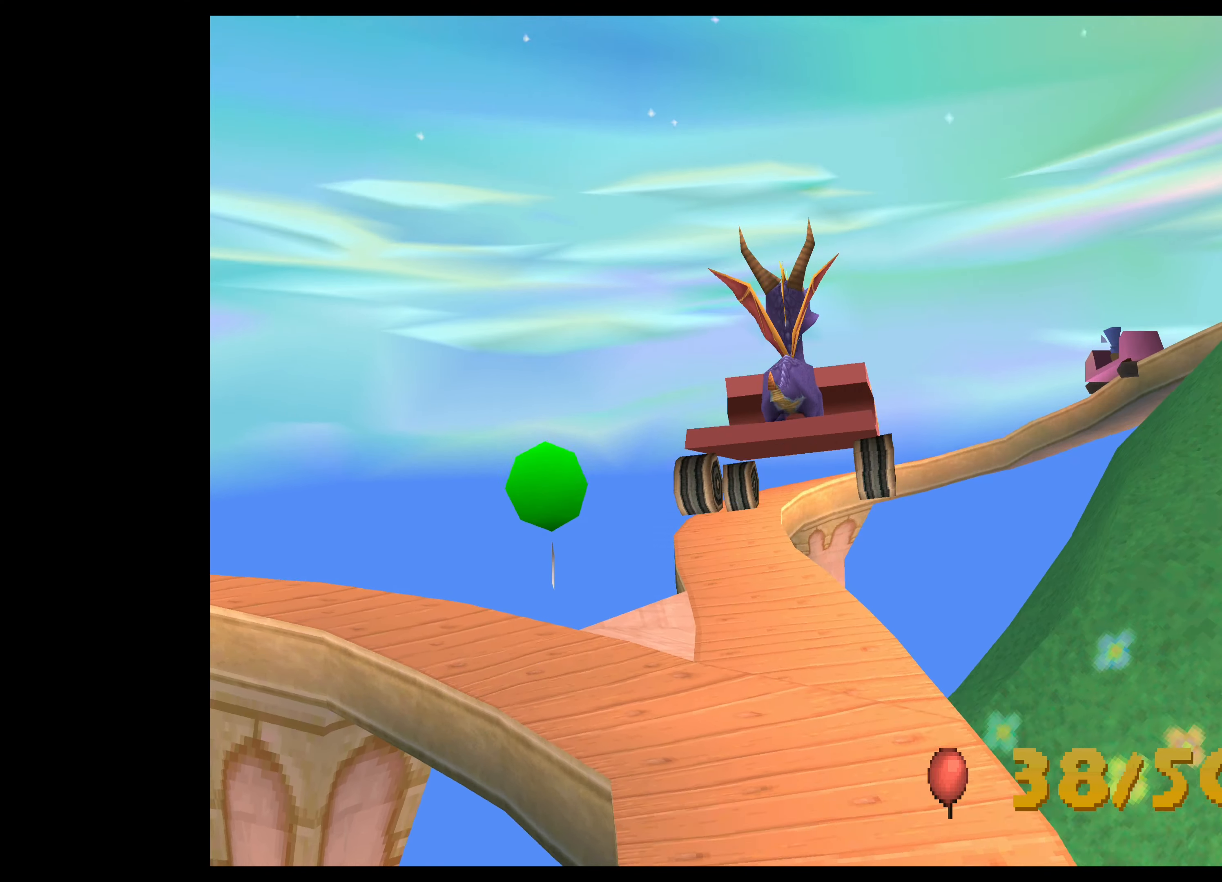
{"buttons": ["CROSS"], "left_stick": "left", "events": [[334, "CROSS", "down"]]}
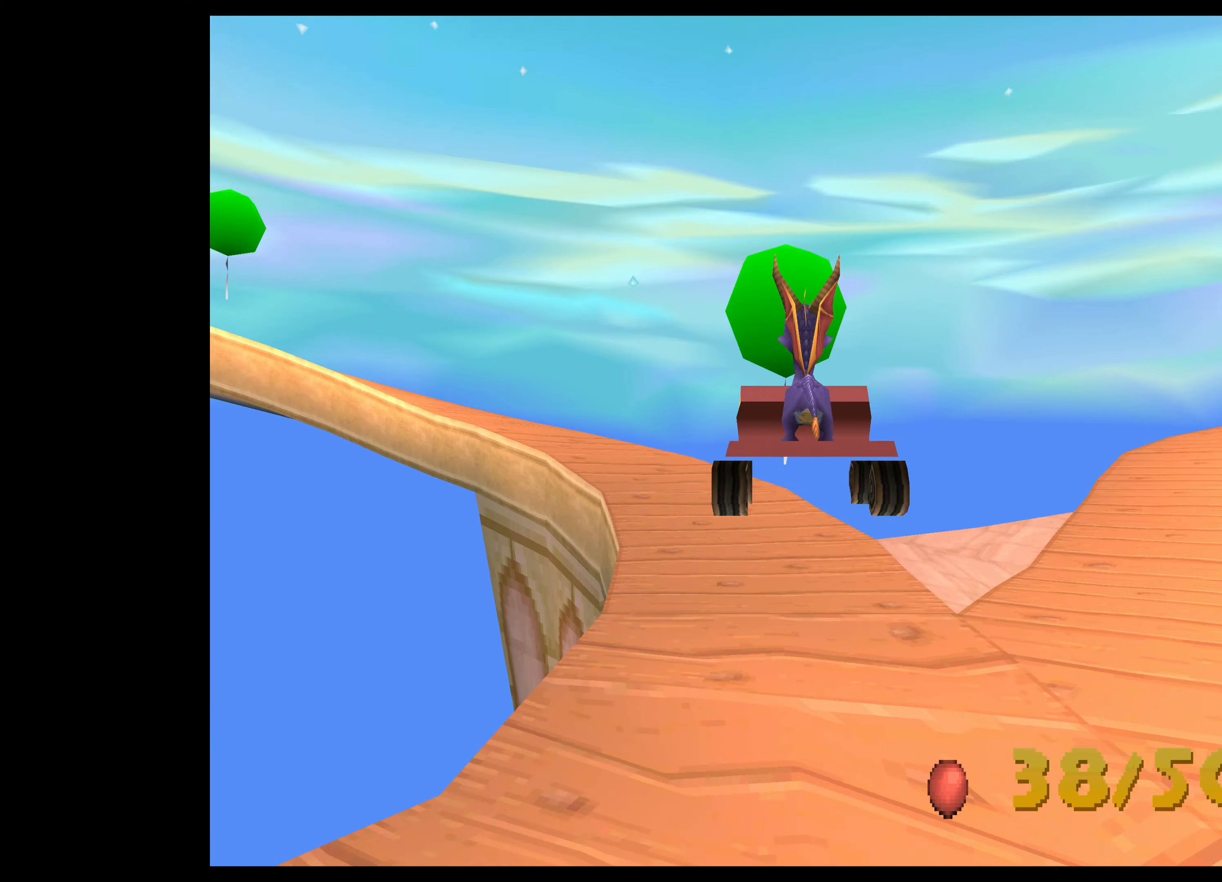
{"buttons": [], "left_stick": "center", "events": [[100, "CROSS", "up"], [384, "left_stick", "center"]]}
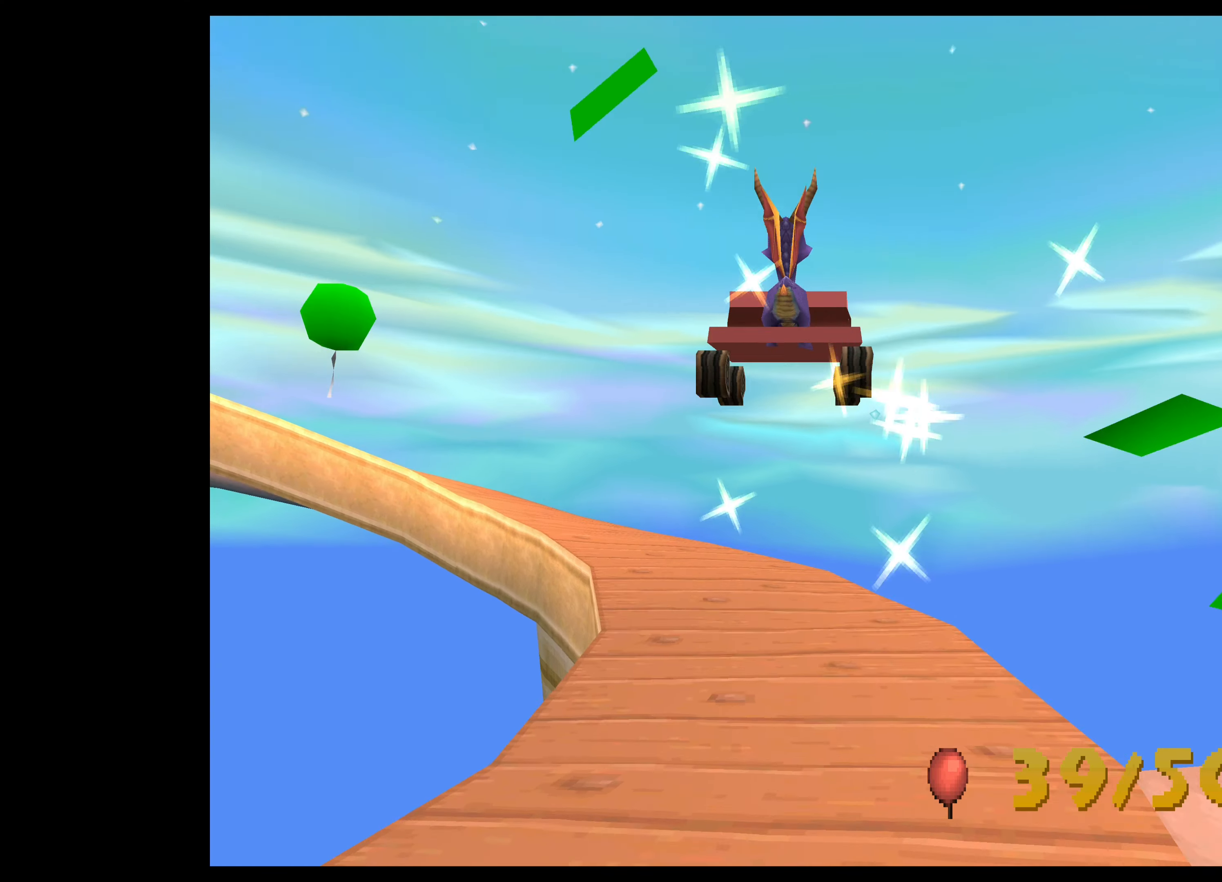
{"buttons": [], "left_stick": "center", "events": []}
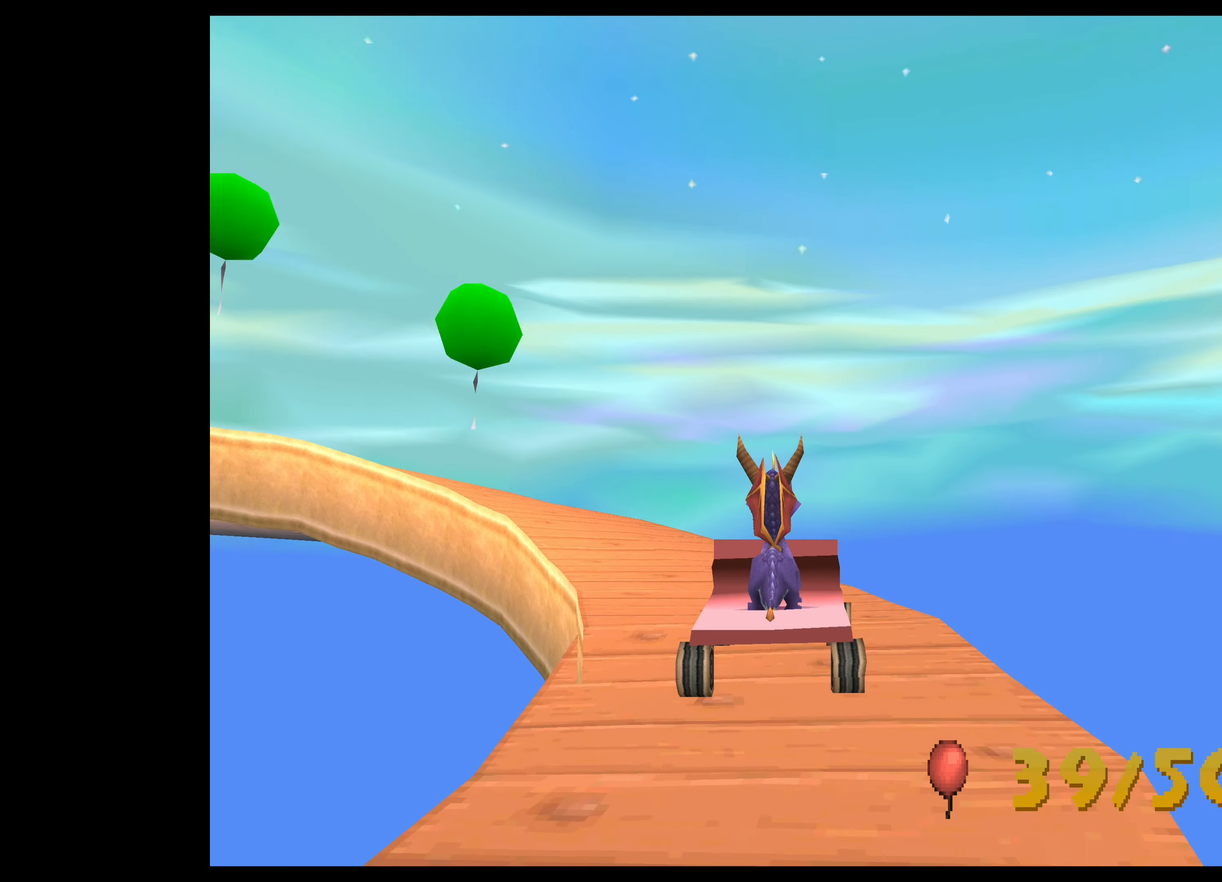
{"buttons": [], "left_stick": "center", "events": []}
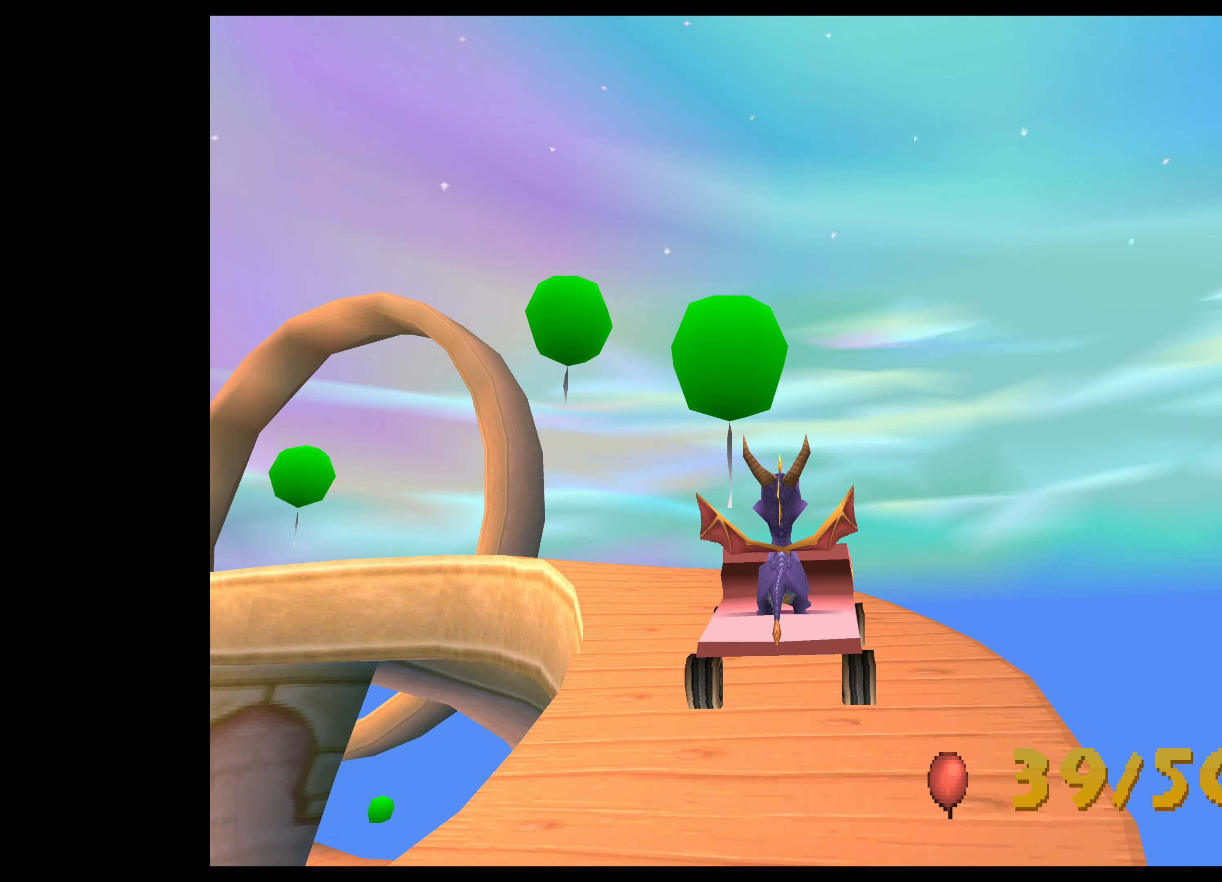
{"buttons": ["CROSS"], "left_stick": "center", "events": [[200, "CROSS", "down"]]}
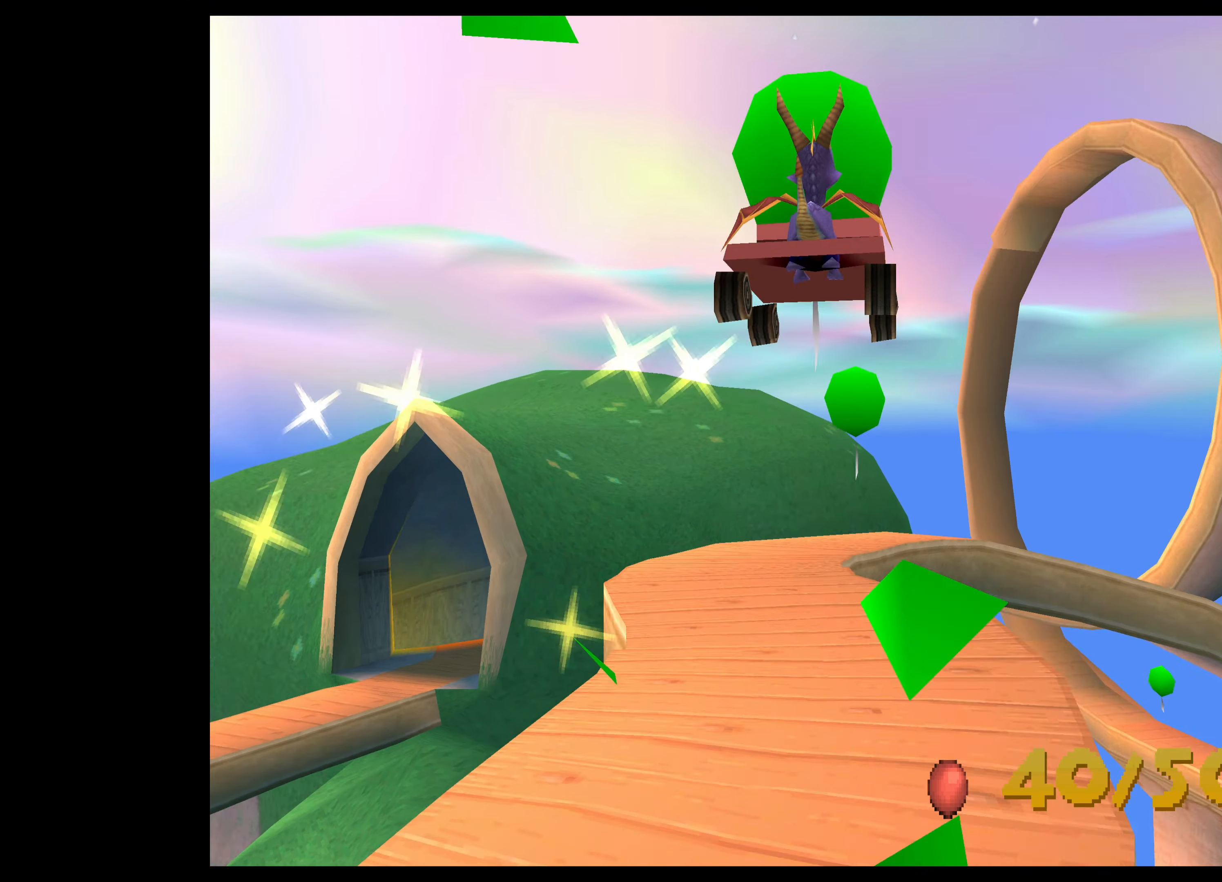
{"buttons": [], "left_stick": "center", "events": [[17, "CROSS", "up"]]}
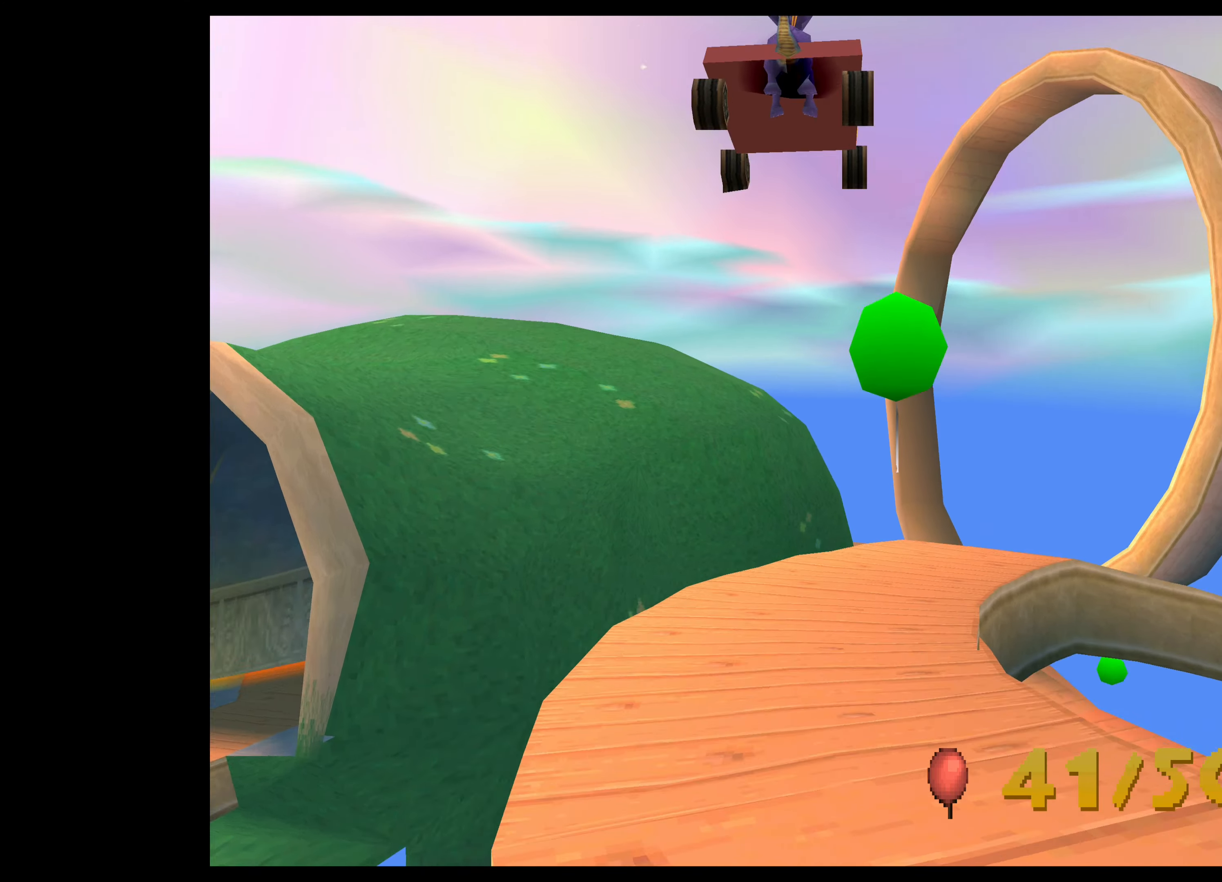
{"buttons": ["CROSS"], "left_stick": "center", "events": [[417, "CROSS", "down"]]}
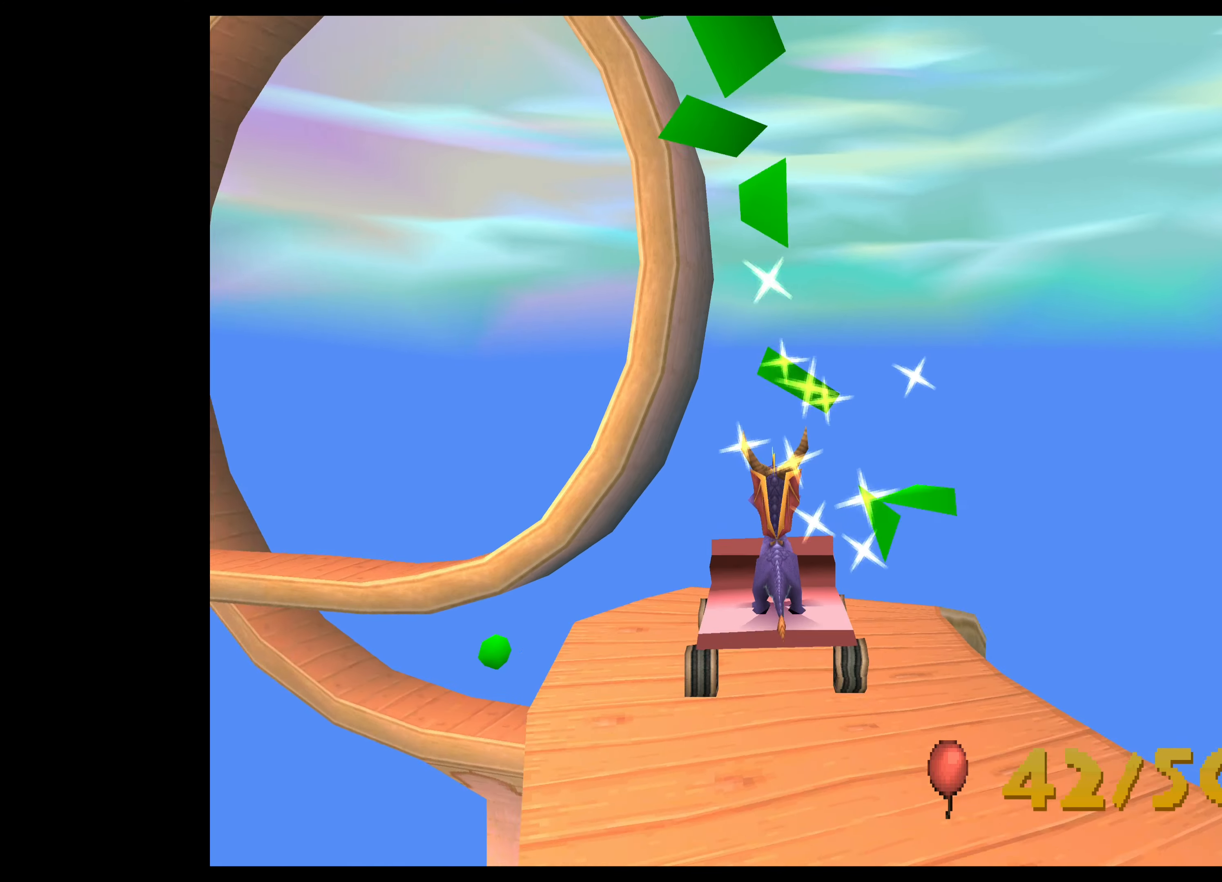
{"buttons": [], "left_stick": "center", "events": [[150, "CROSS", "up"]]}